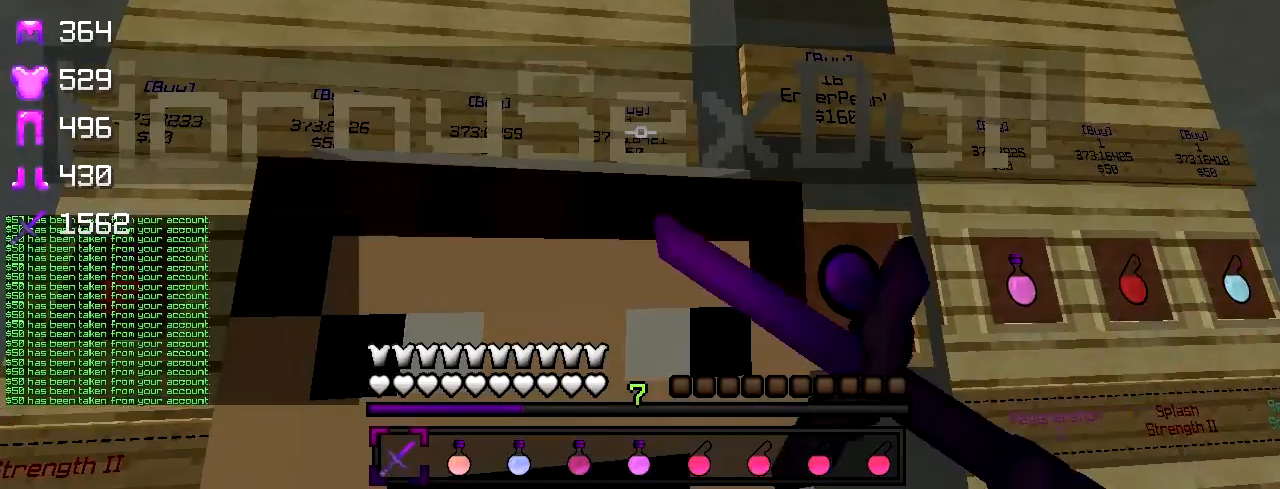
Gameplay with keyboard; each line is a JSON object with the keys held at the frame after it. "events" lists presses ("down") and releases ("up") of "a", "d", "s" and "w" between this image and that frame as [ms after this image, input, new state], when the widget could be followed in between. No other keys are recorded. Mouse input is not recorded.
{"keys": ["a", "w"], "events": [[283, "a", "down"], [450, "w", "down"]]}
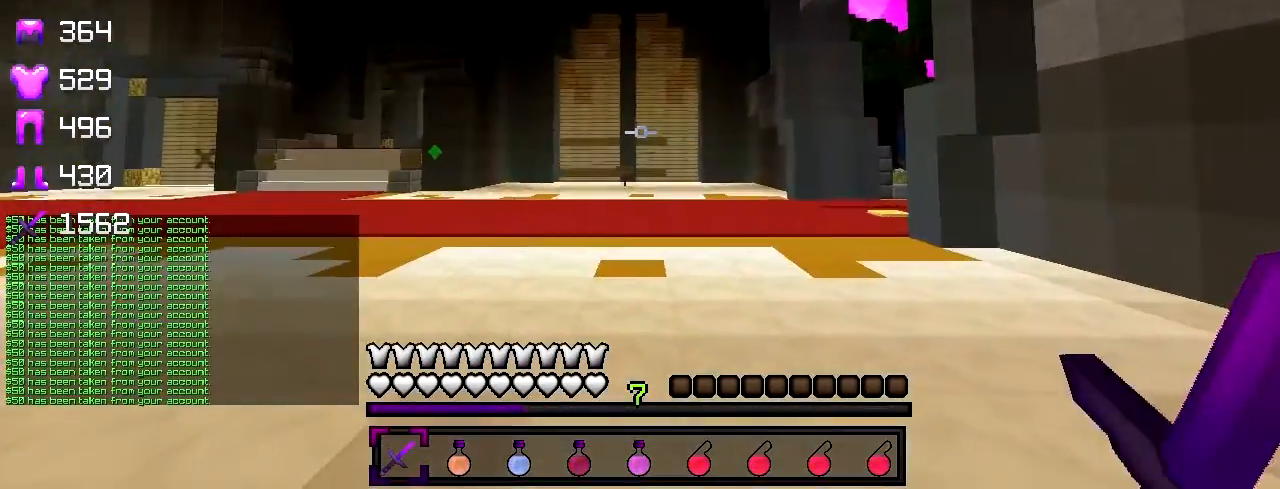
{"keys": ["w"], "events": [[50, "a", "up"]]}
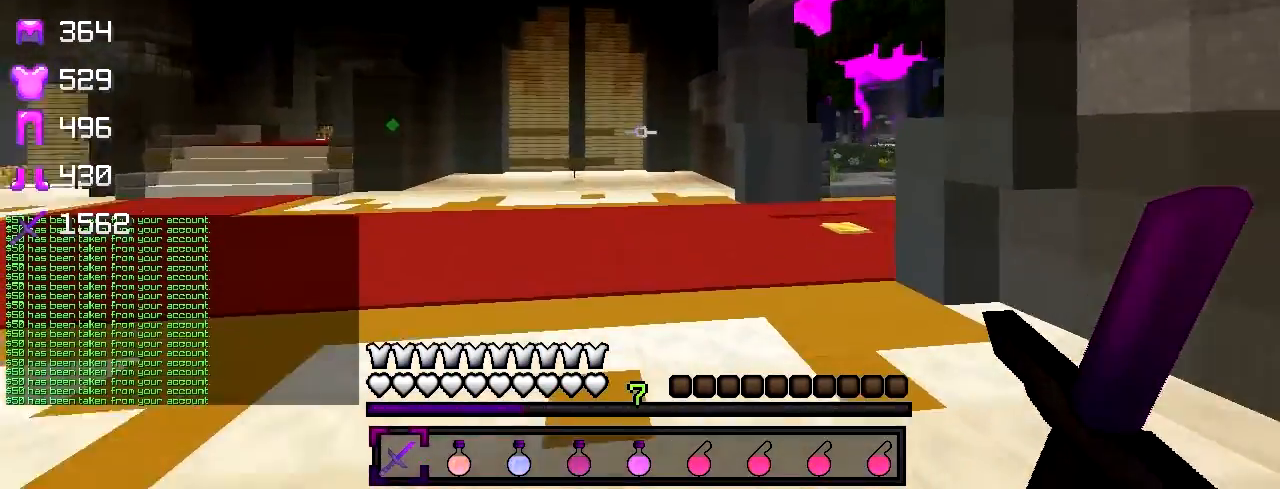
{"keys": ["w"], "events": []}
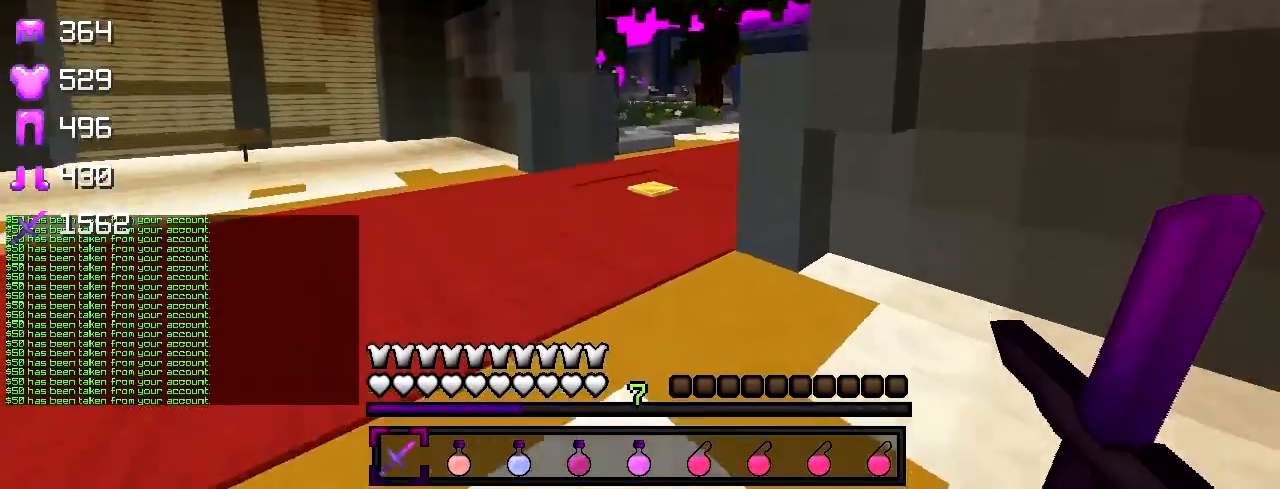
{"keys": ["w"], "events": []}
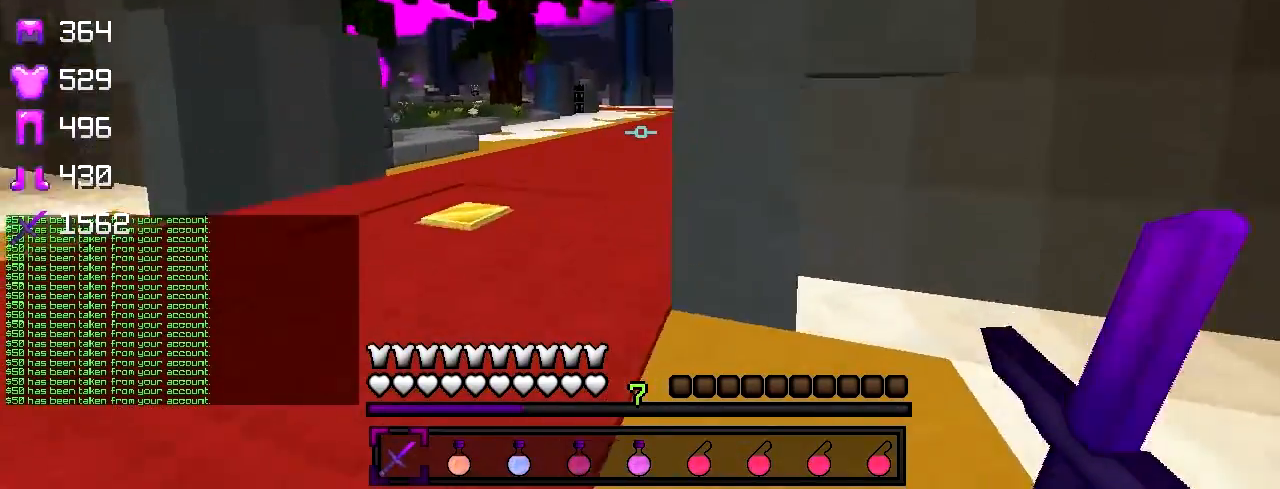
{"keys": ["a", "w"], "events": [[83, "d", "down"], [250, "d", "up"], [400, "a", "down"]]}
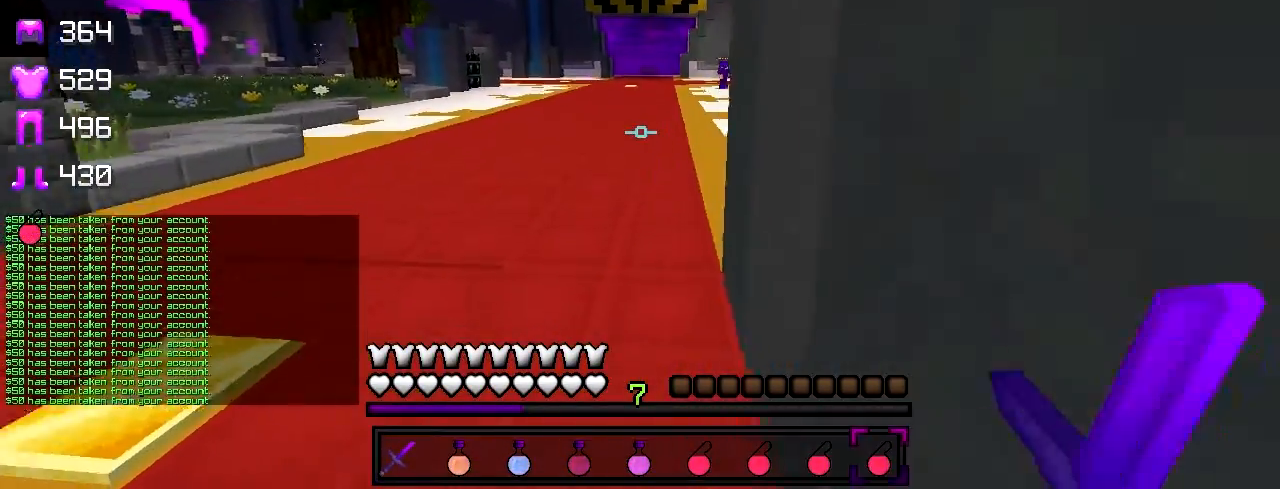
{"keys": ["w"], "events": [[83, "a", "up"]]}
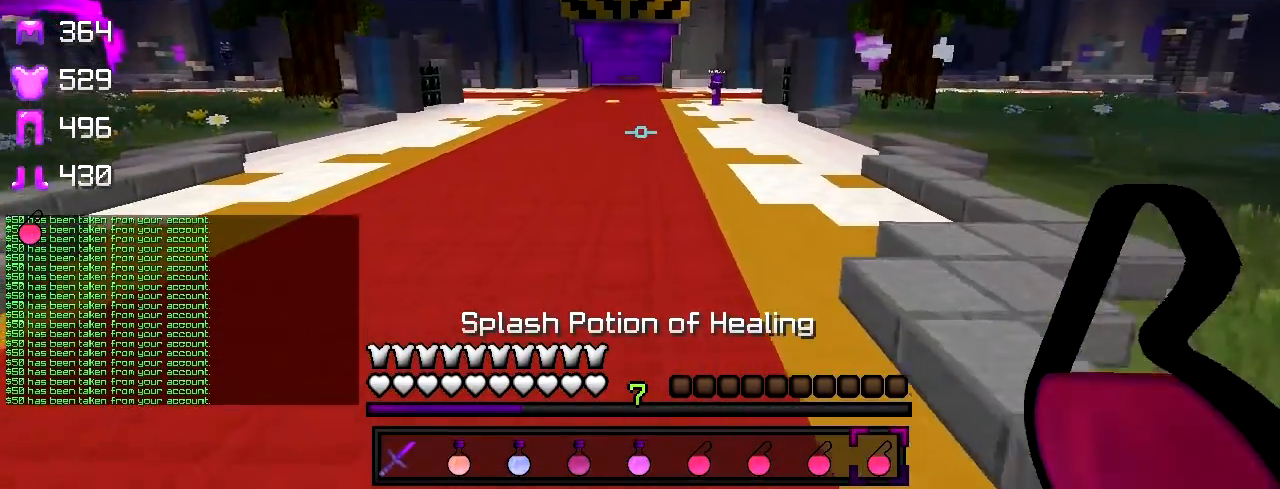
{"keys": ["w"], "events": []}
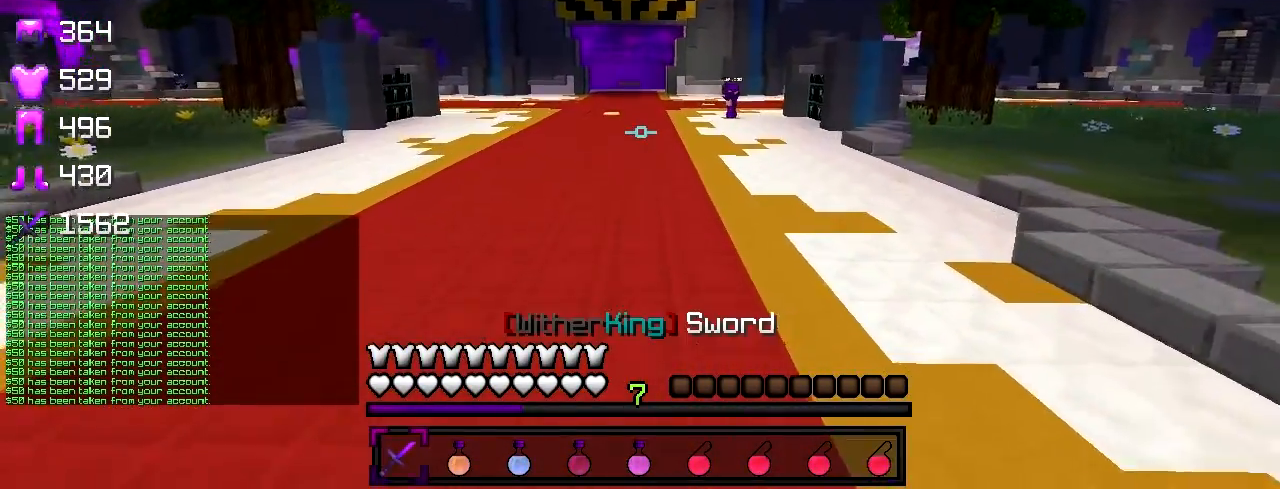
{"keys": ["w"], "events": []}
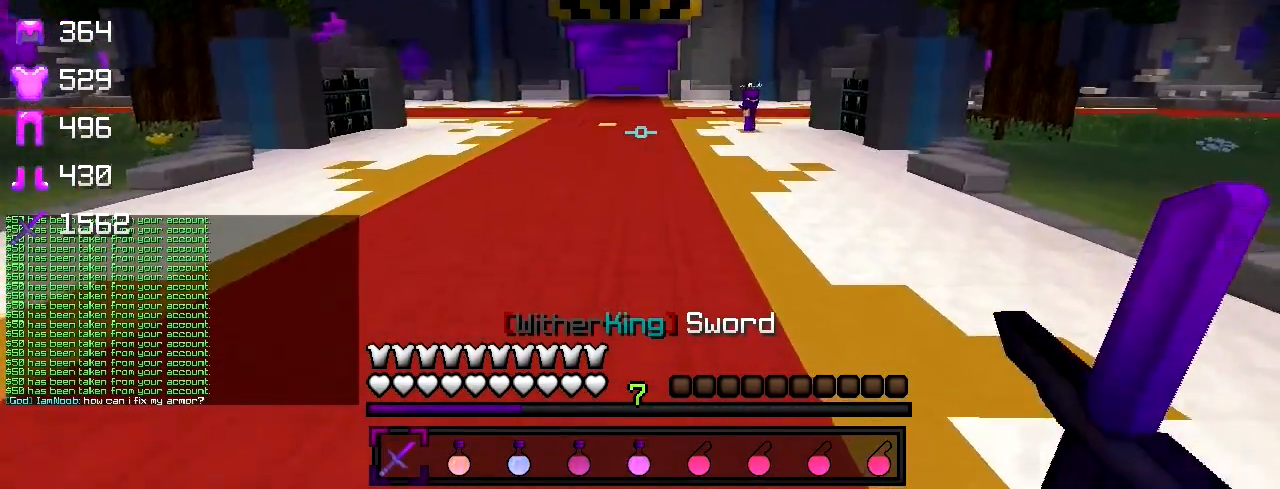
{"keys": ["w"], "events": []}
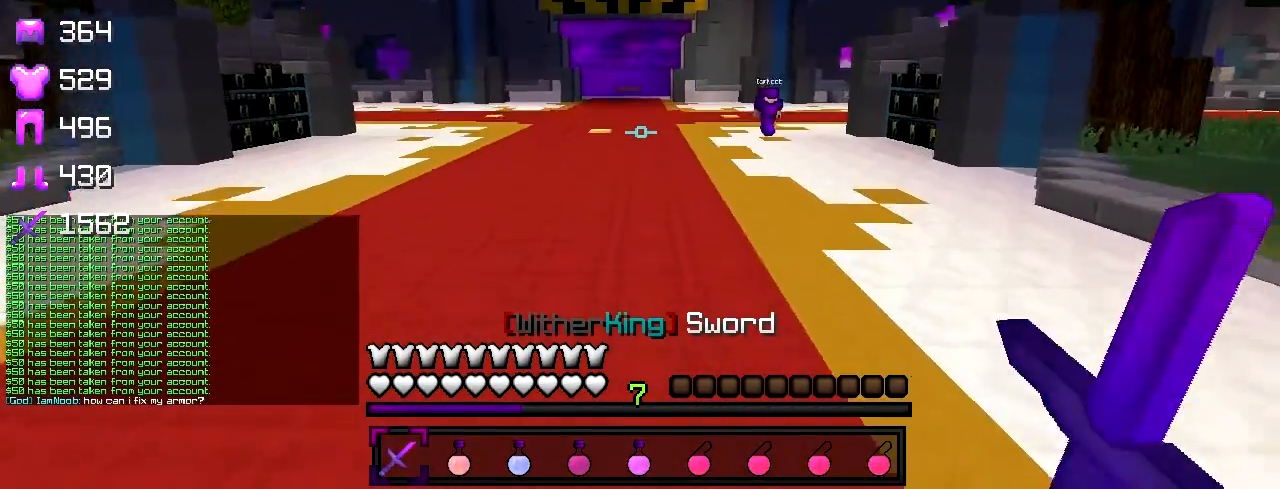
{"keys": ["w"], "events": []}
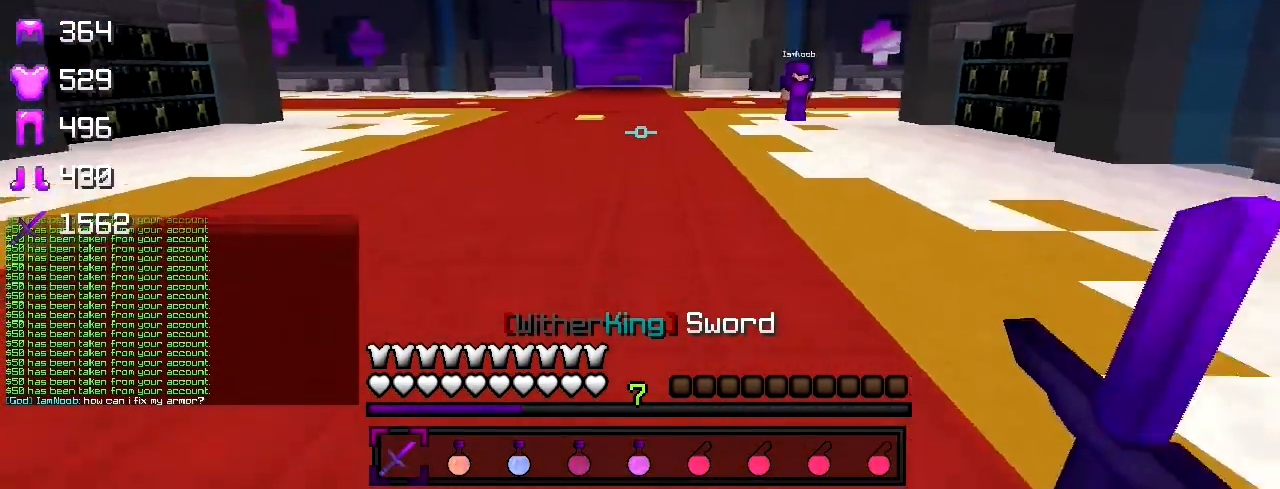
{"keys": ["d", "w"], "events": [[450, "d", "down"]]}
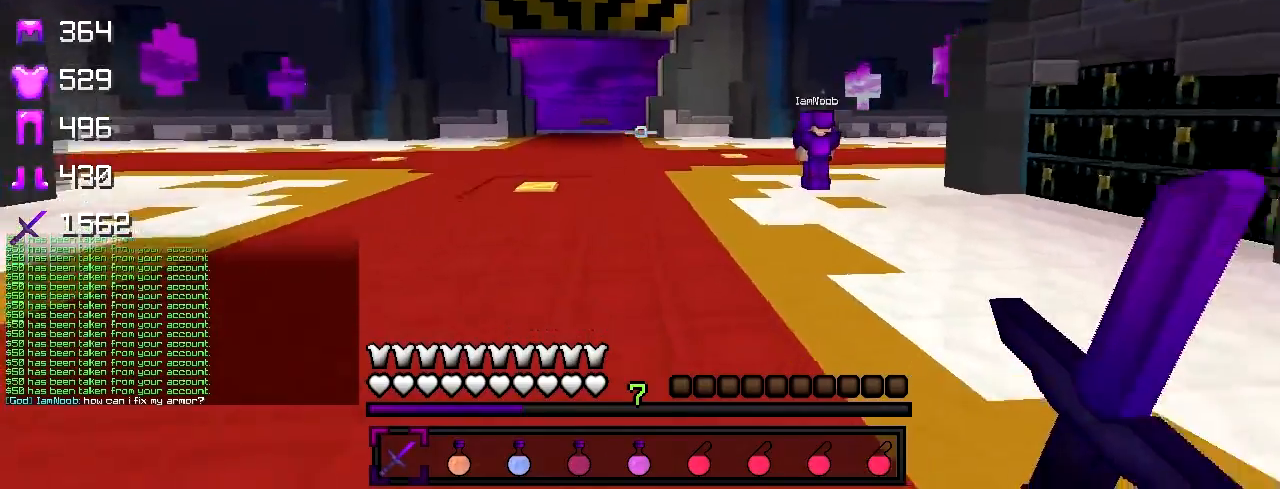
{"keys": ["w"], "events": [[33, "d", "up"]]}
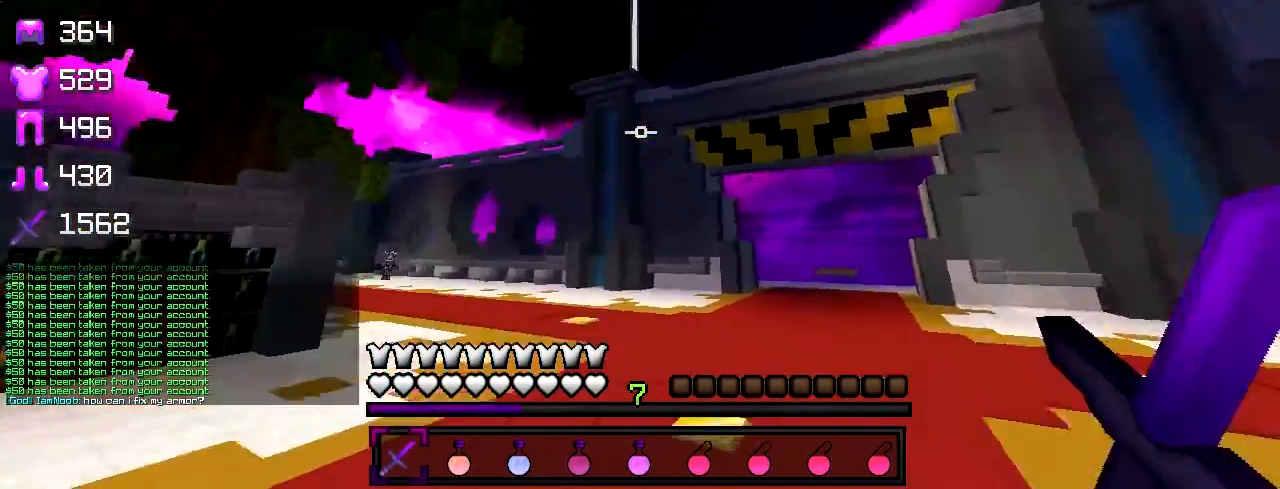
{"keys": ["w"], "events": []}
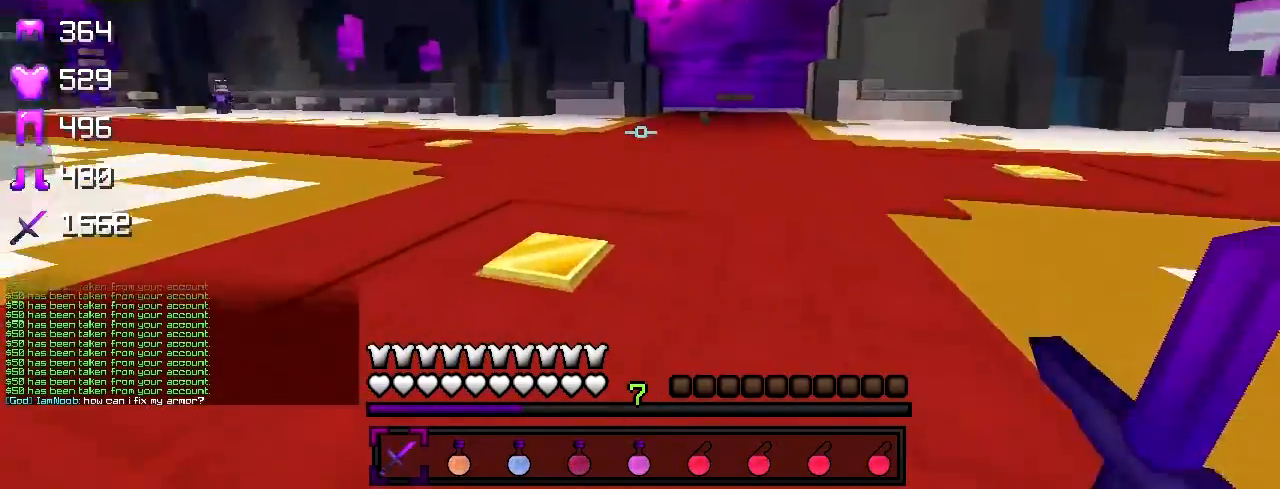
{"keys": ["w"], "events": []}
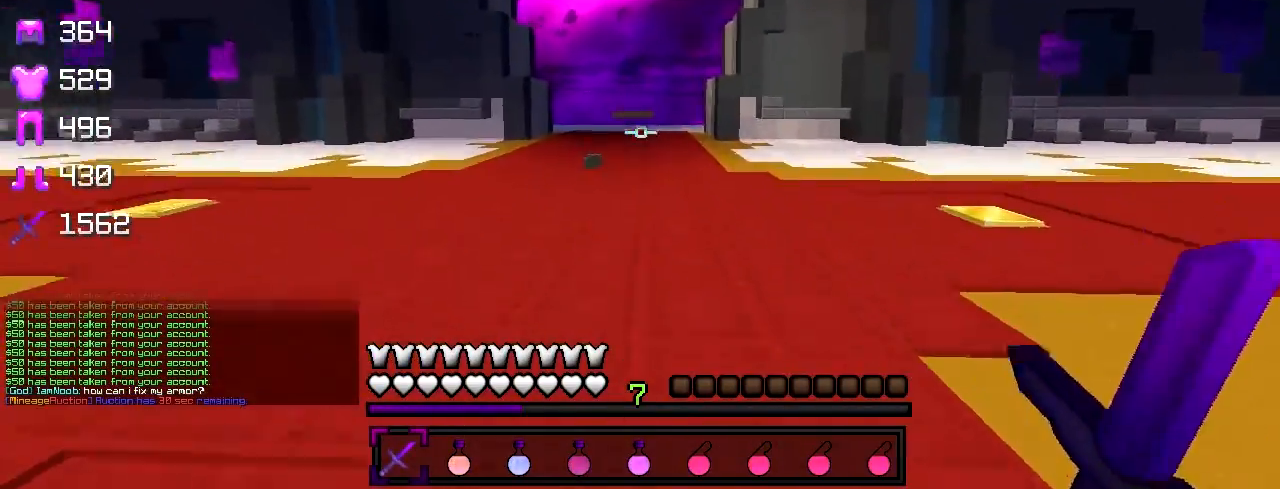
{"keys": ["w"], "events": []}
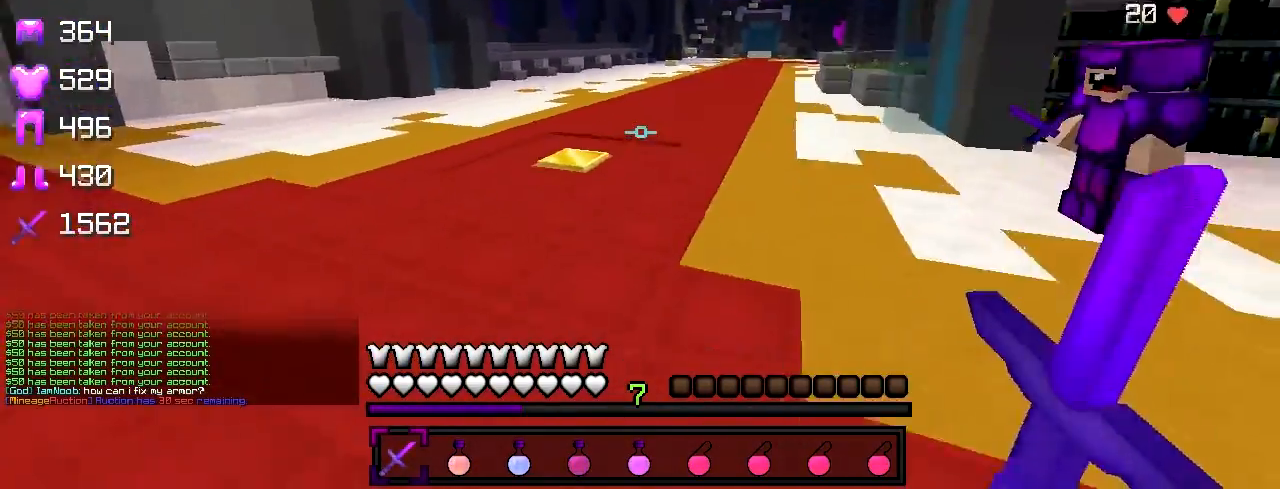
{"keys": ["d", "w"], "events": [[400, "d", "down"]]}
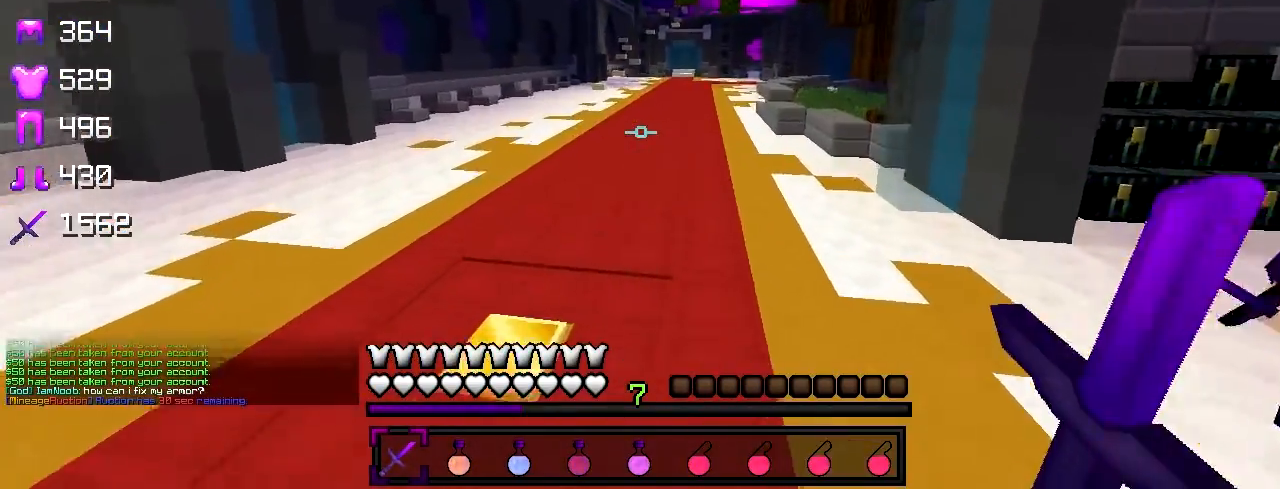
{"keys": ["w"], "events": [[250, "d", "up"]]}
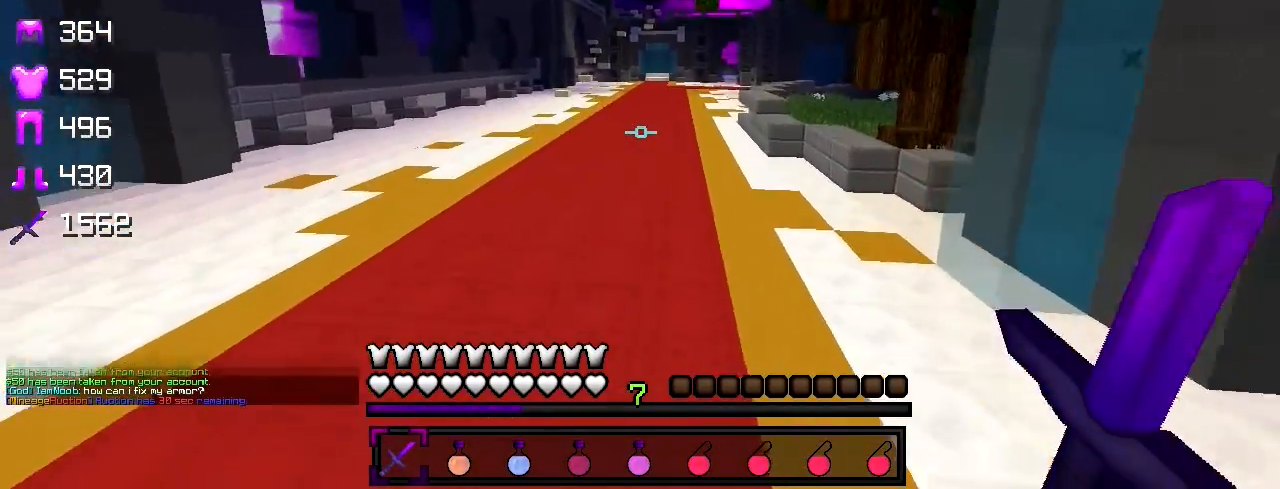
{"keys": ["w"], "events": []}
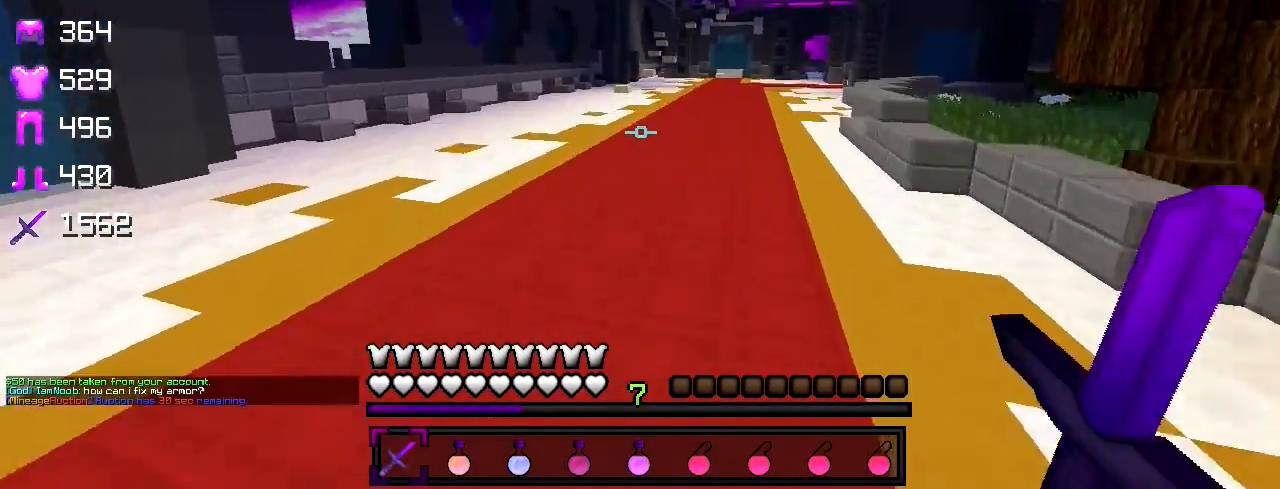
{"keys": ["d", "w"], "events": [[333, "d", "down"]]}
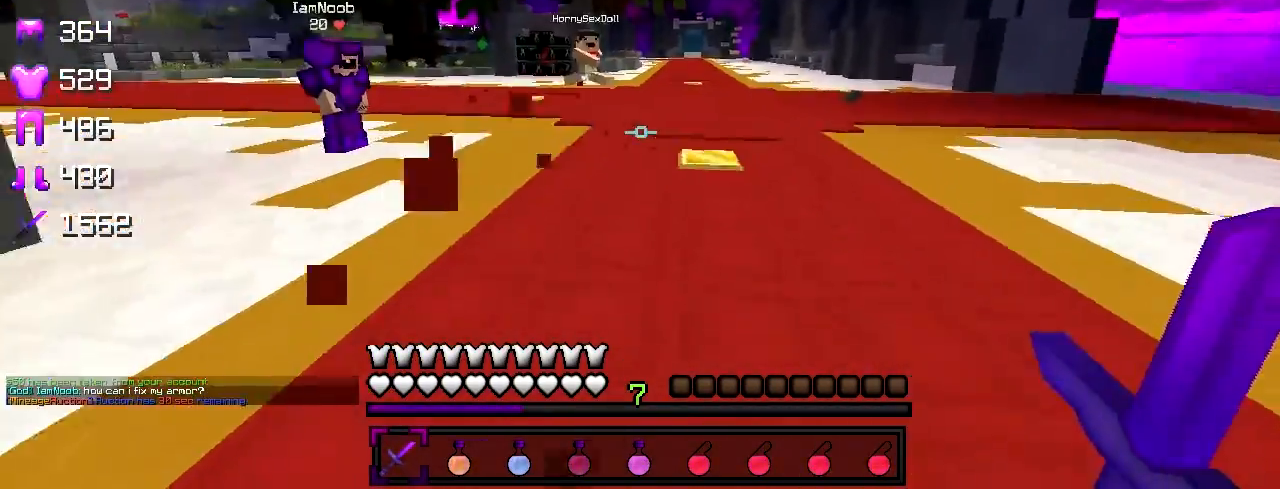
{"keys": ["d", "w"], "events": [[200, "d", "up"], [450, "d", "down"]]}
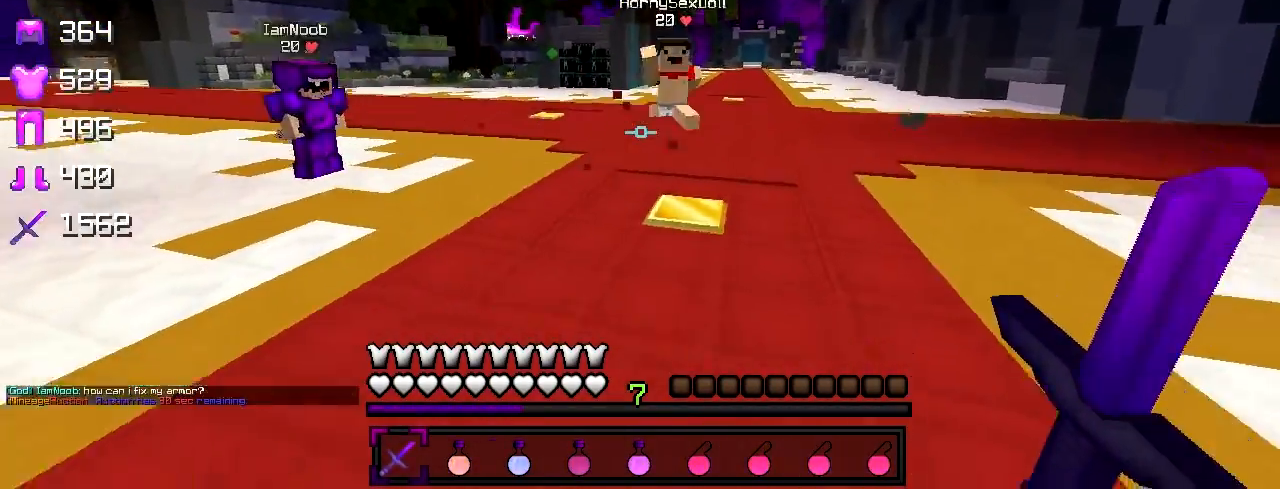
{"keys": ["w"], "events": [[333, "d", "up"]]}
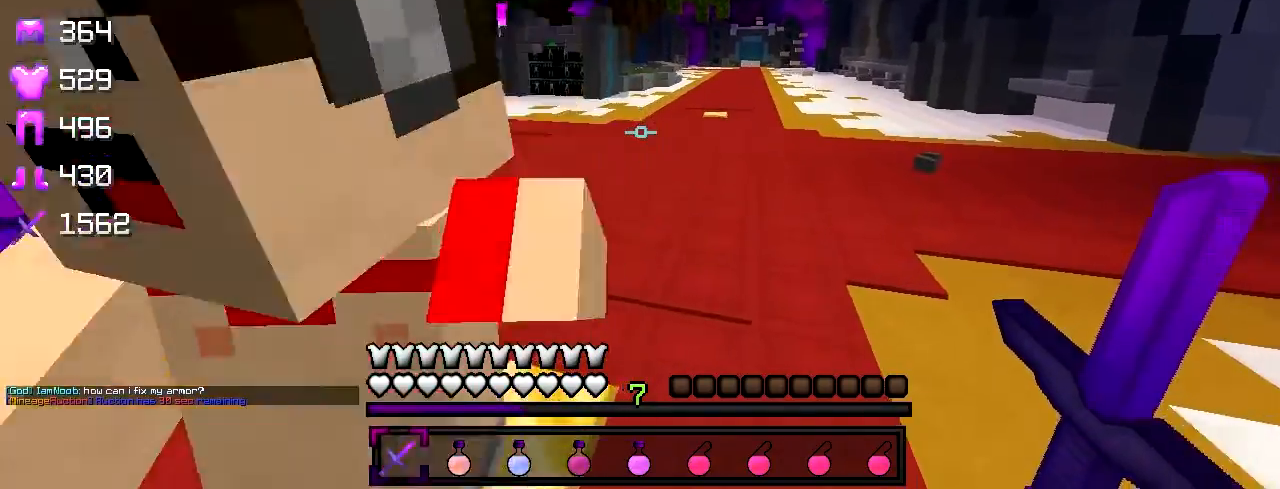
{"keys": ["w"], "events": []}
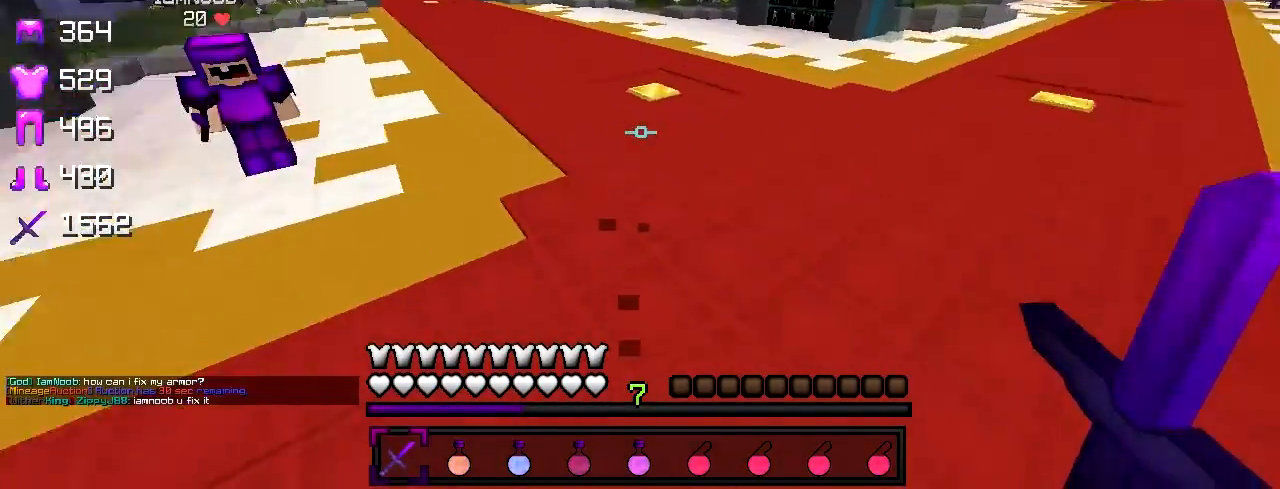
{"keys": ["w"], "events": []}
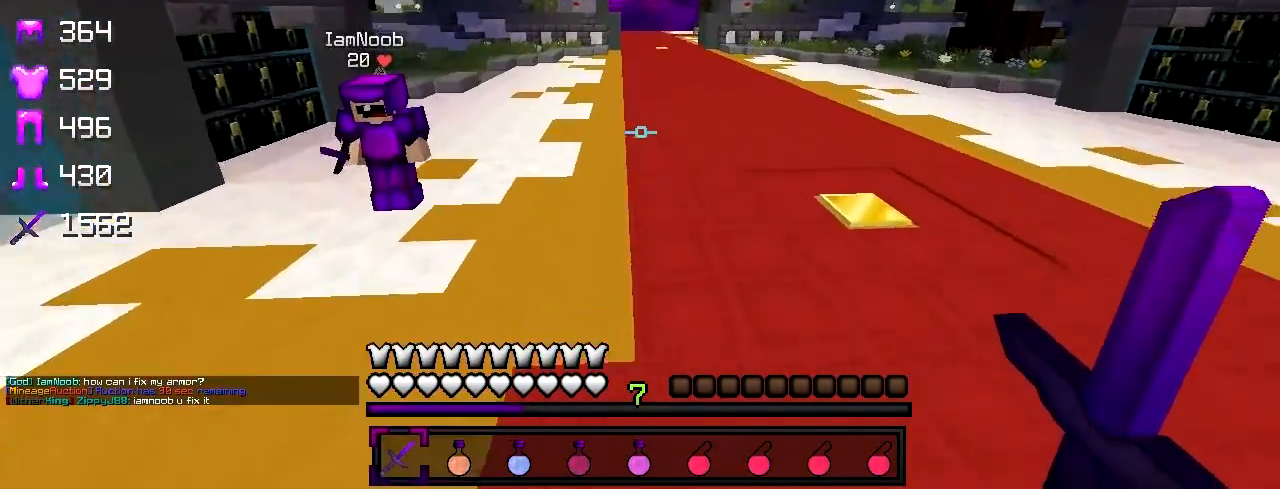
{"keys": ["w"], "events": []}
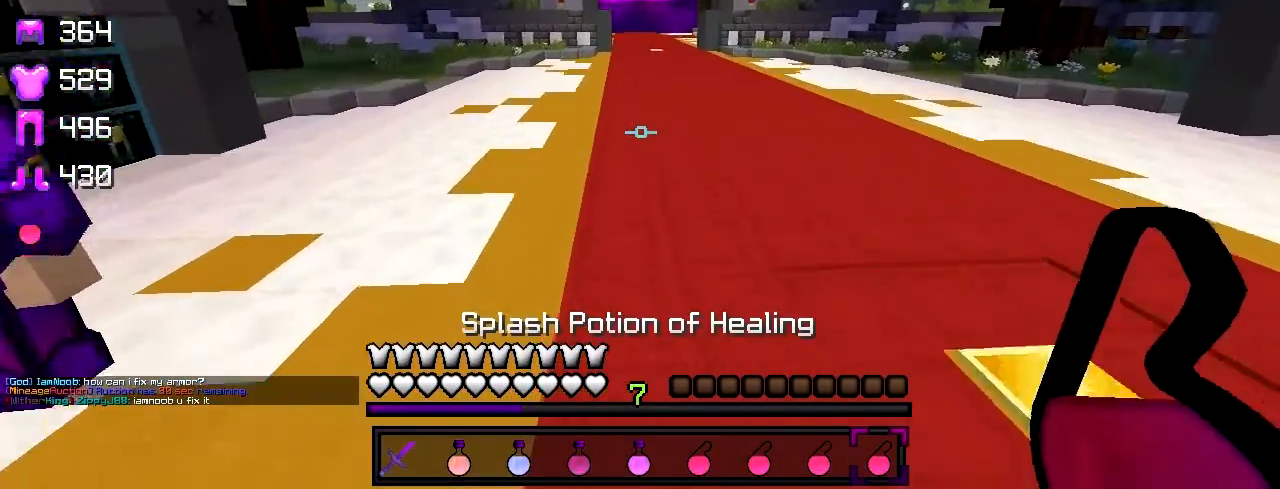
{"keys": ["w"], "events": []}
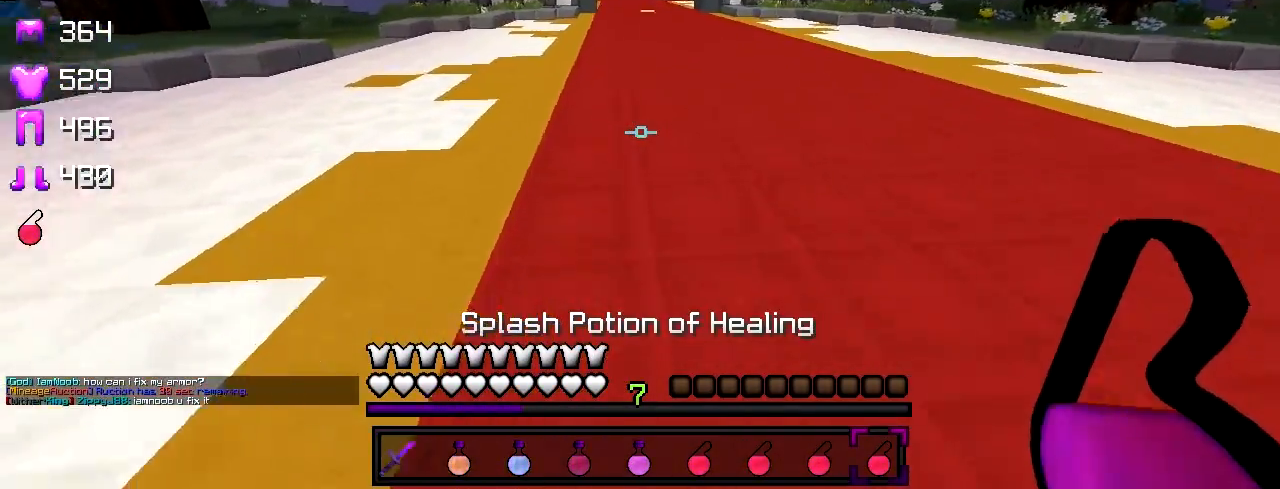
{"keys": ["w"], "events": []}
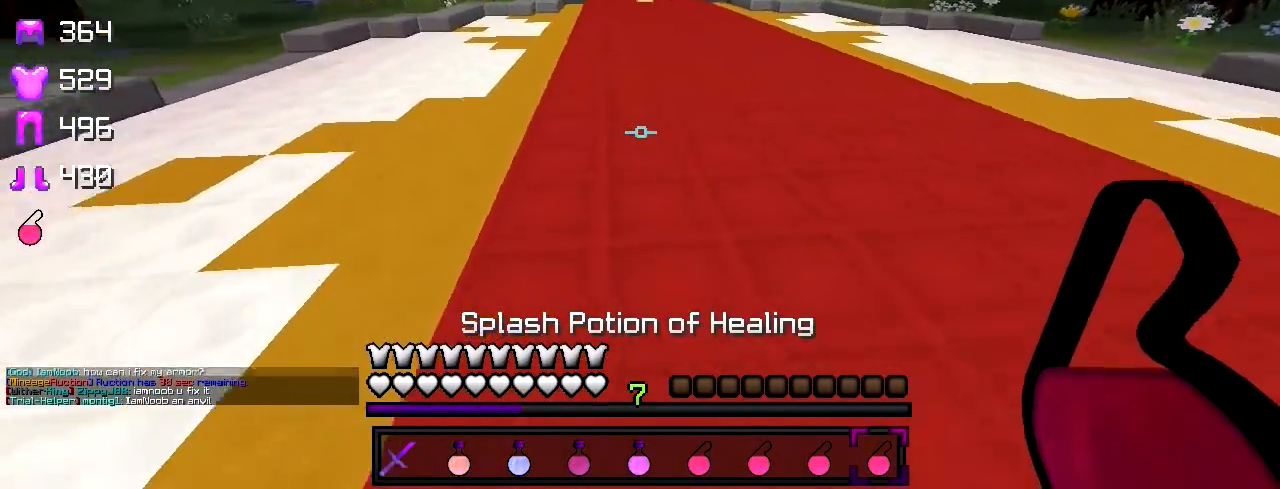
{"keys": ["w"], "events": []}